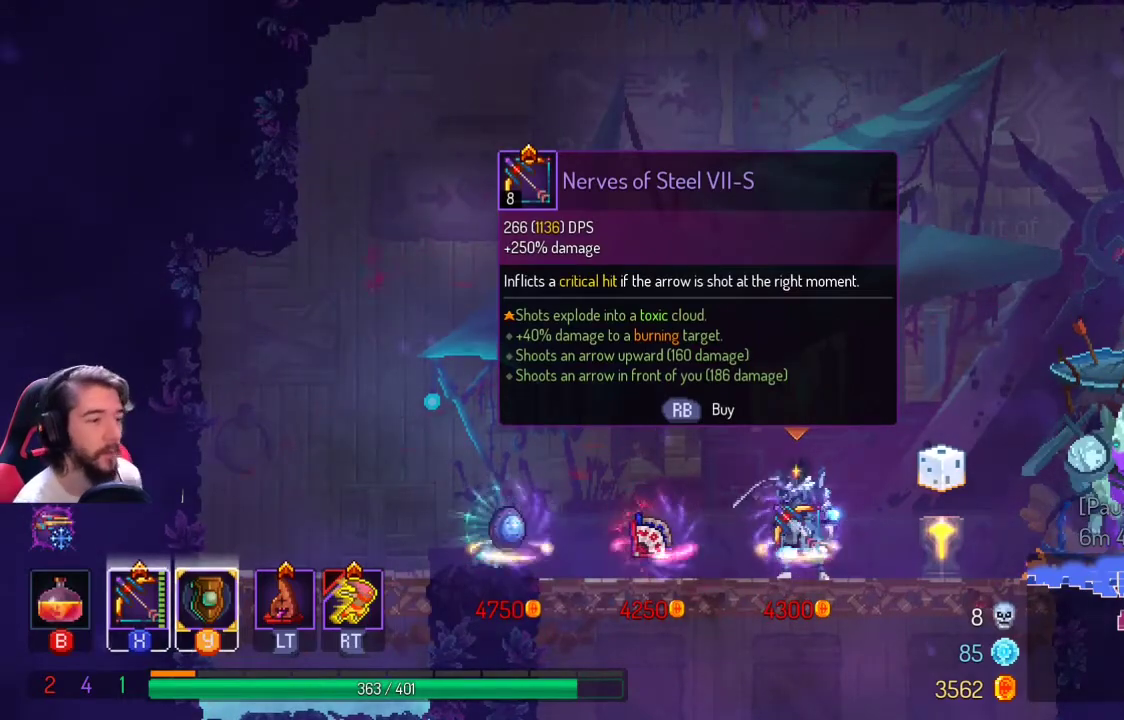
Gameplay with a controller (Xbox layout); each line is a JSON object with the inputs held at the frame after it (dt_ms = milliseconds from this image to that frame). "events" lists button and stick changes between this image and that frame as [ms after this image, input, new state], when the widget could be followed in between. Not read: R3.
{"dt_ms": 500, "buttons": [], "left_stick": "right", "right_stick": "center", "events": [[333, "left_stick", "right"]]}
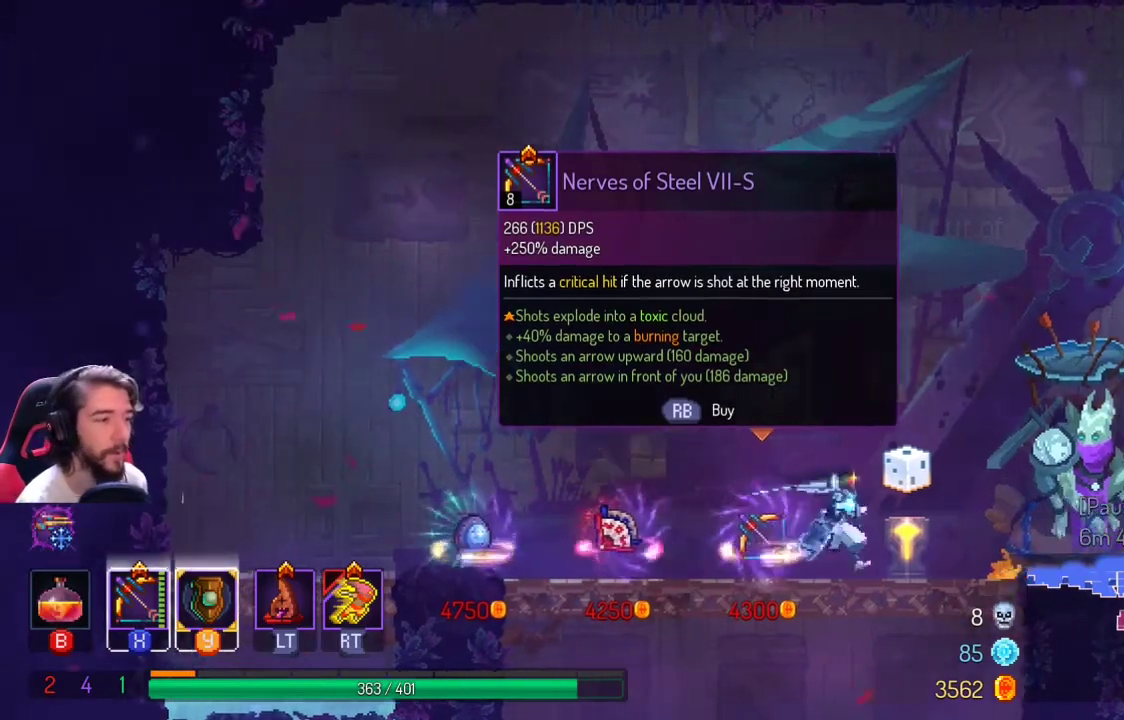
{"dt_ms": 500, "buttons": [], "left_stick": "right", "right_stick": "center", "events": [[300, "L1", "down"], [433, "L1", "up"]]}
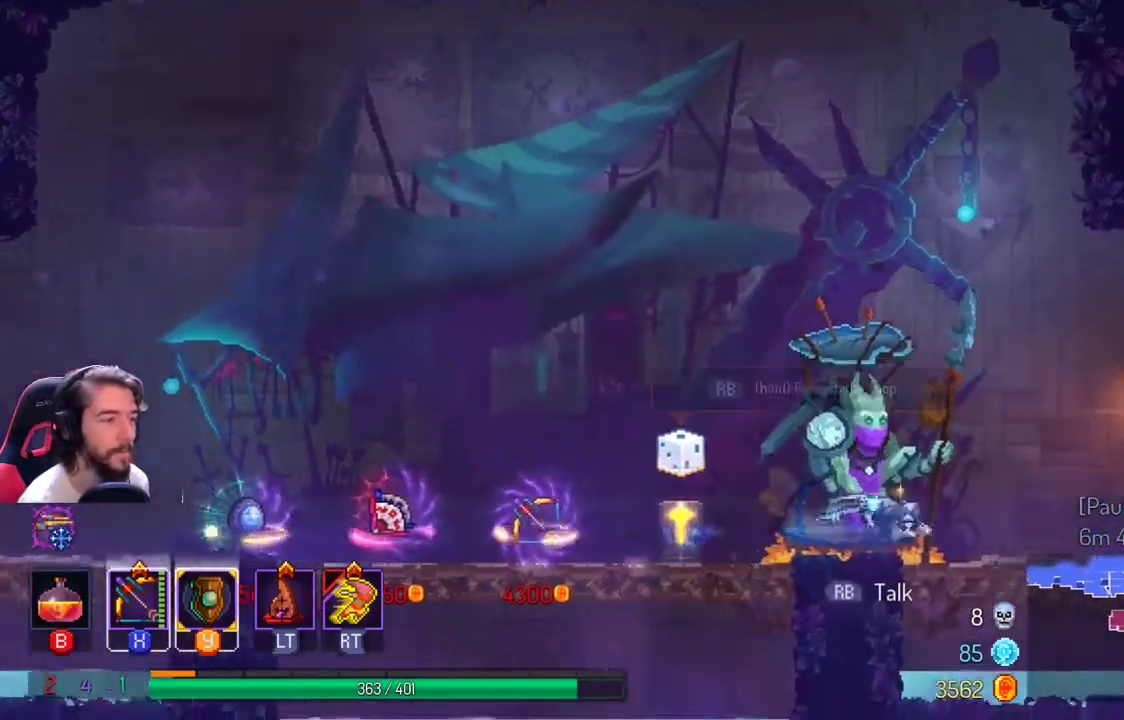
{"dt_ms": 500, "buttons": [], "left_stick": "right", "right_stick": "center", "events": []}
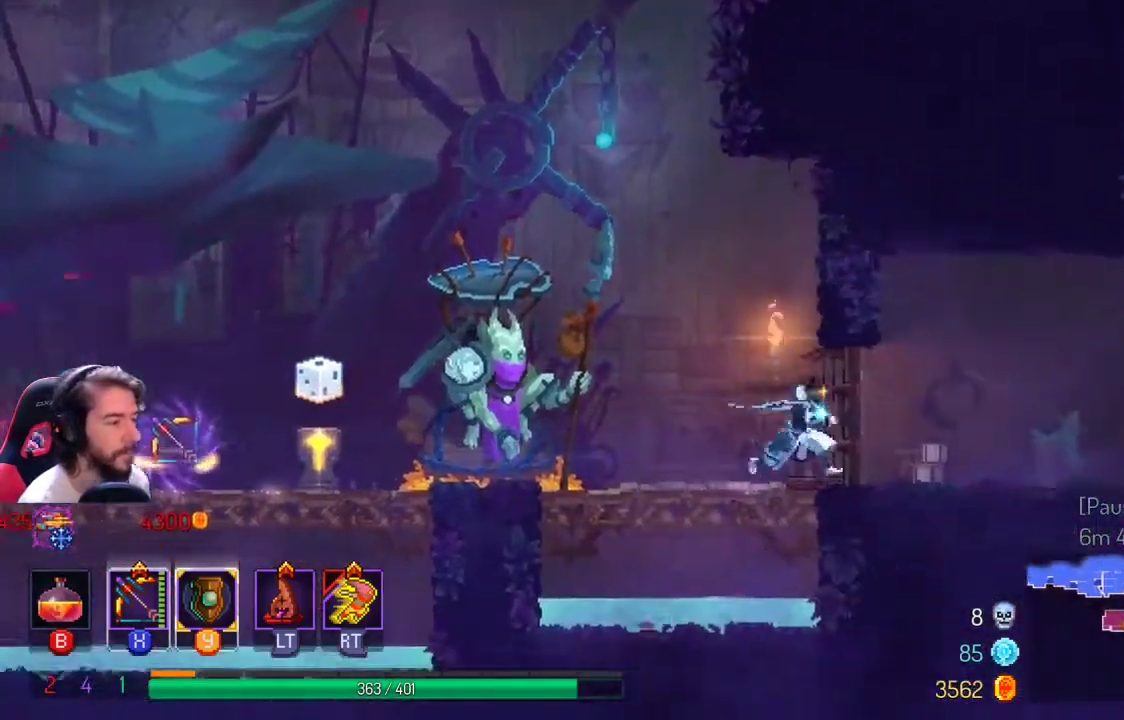
{"dt_ms": 500, "buttons": [], "left_stick": "right", "right_stick": "center", "events": []}
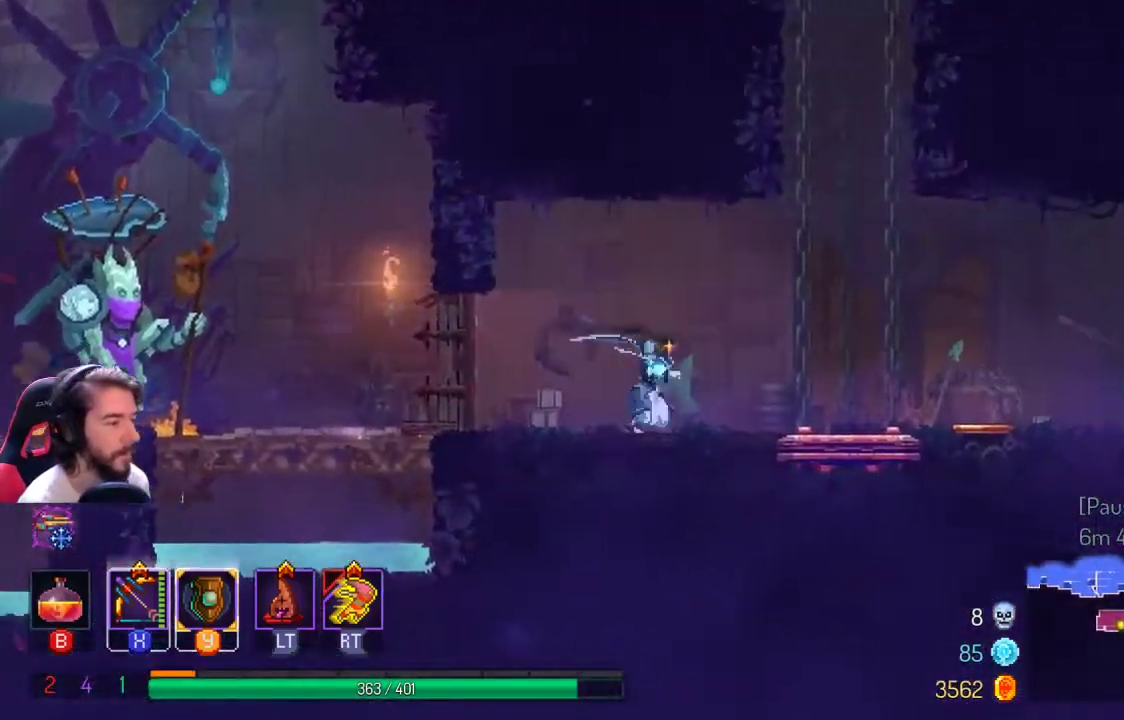
{"dt_ms": 500, "buttons": [], "left_stick": "left", "right_stick": "center", "events": [[100, "A", "down"], [233, "A", "up"], [467, "left_stick", "left"]]}
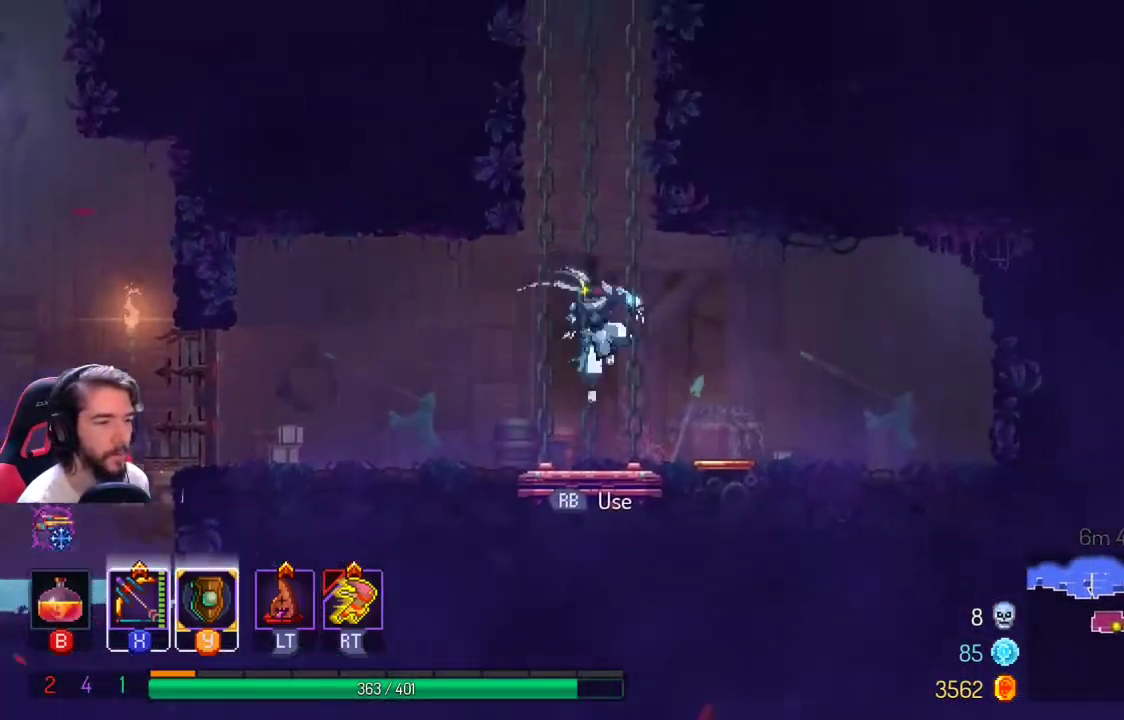
{"dt_ms": 500, "buttons": [], "left_stick": "center", "right_stick": "center", "events": [[167, "left_stick", "center"], [200, "R1", "down"], [200, "R2", "down"], [300, "R1", "up"], [300, "R2", "up"]]}
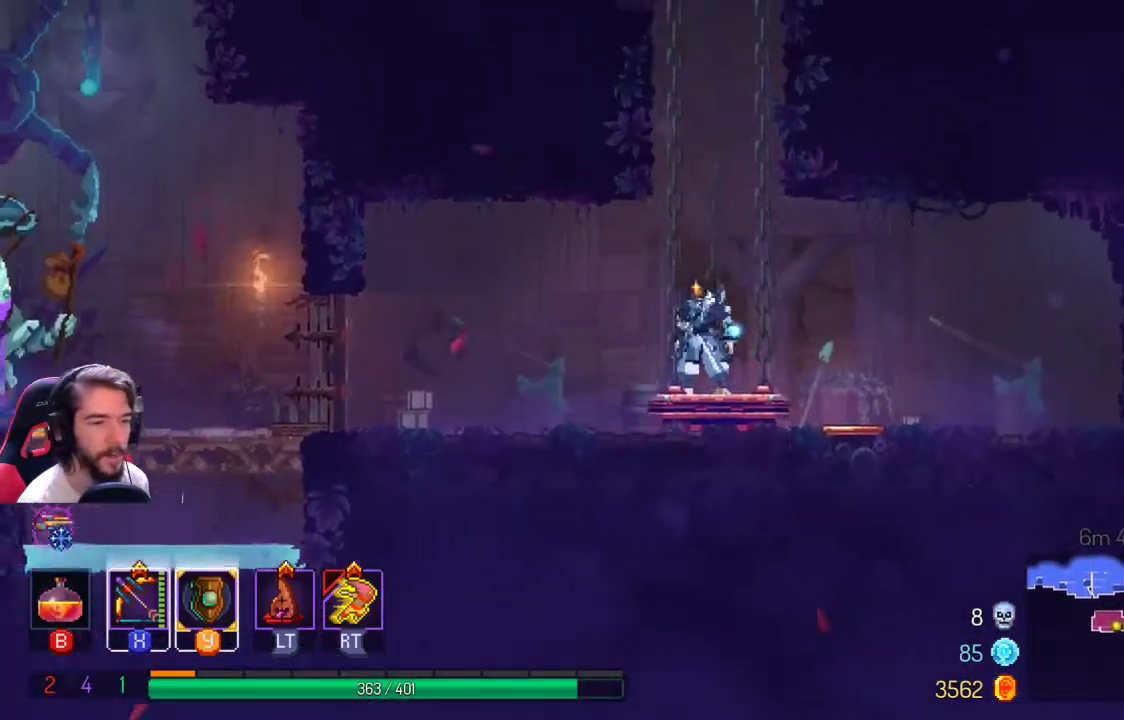
{"dt_ms": 500, "buttons": [], "left_stick": "center", "right_stick": "center", "events": []}
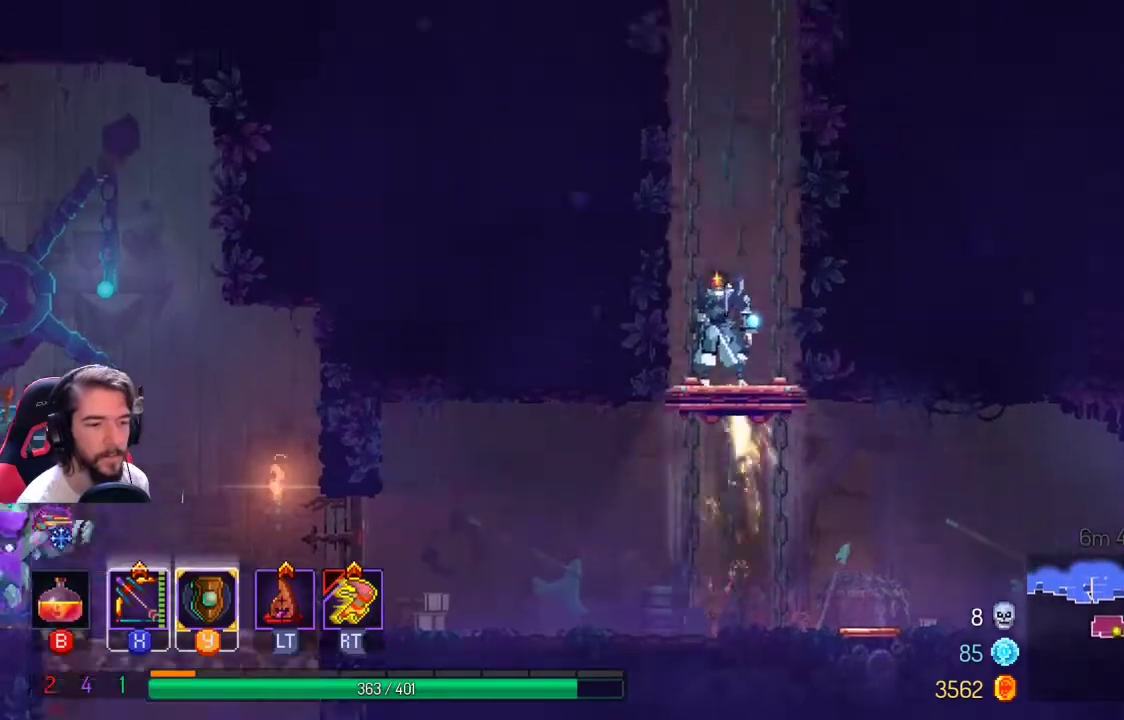
{"dt_ms": 500, "buttons": [], "left_stick": "center", "right_stick": "center", "events": []}
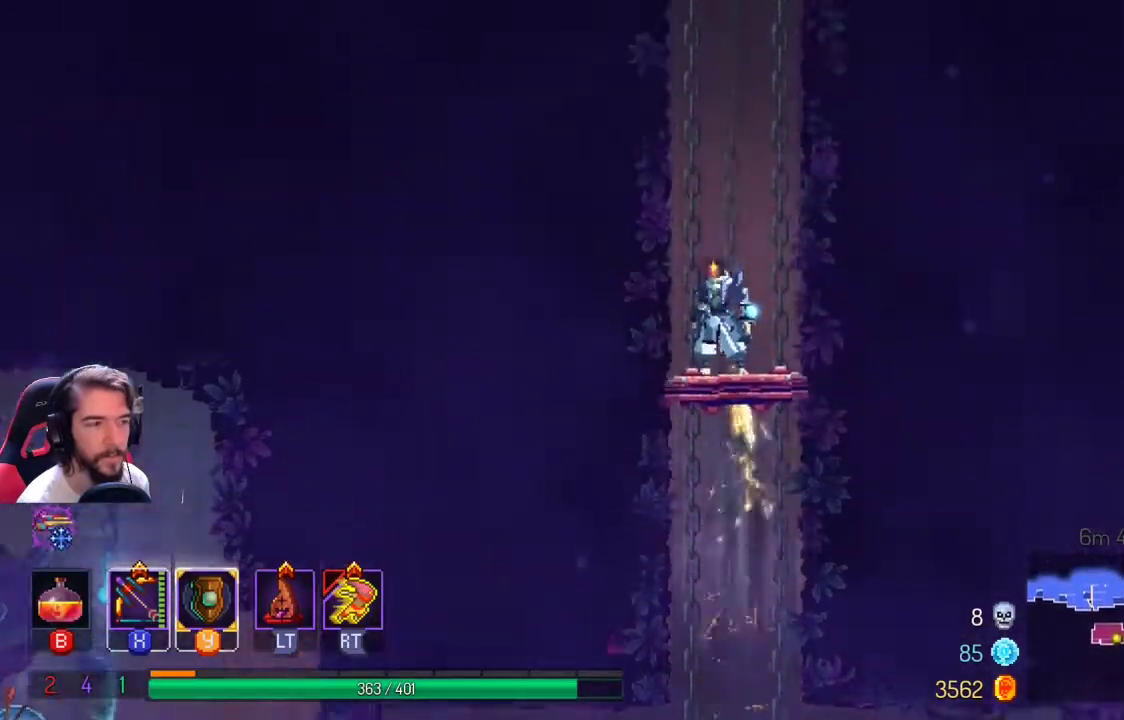
{"dt_ms": 500, "buttons": [], "left_stick": "center", "right_stick": "center", "events": []}
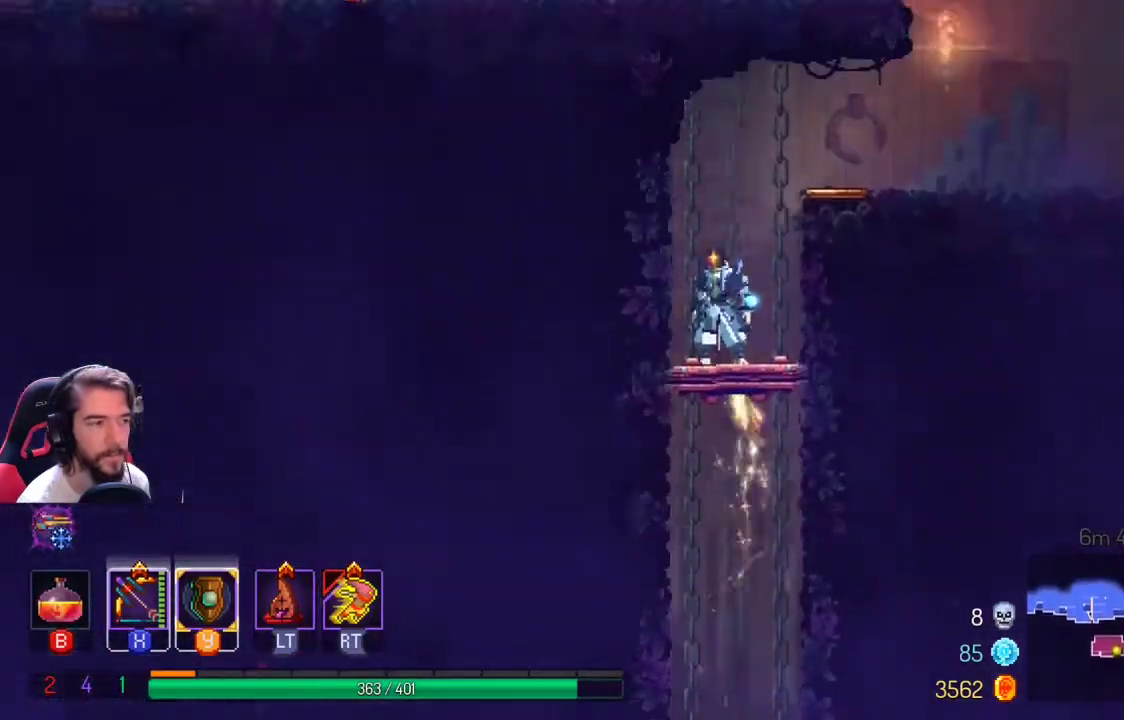
{"dt_ms": 500, "buttons": ["A"], "left_stick": "right", "right_stick": "center", "events": [[200, "left_stick", "right"], [333, "A", "down"]]}
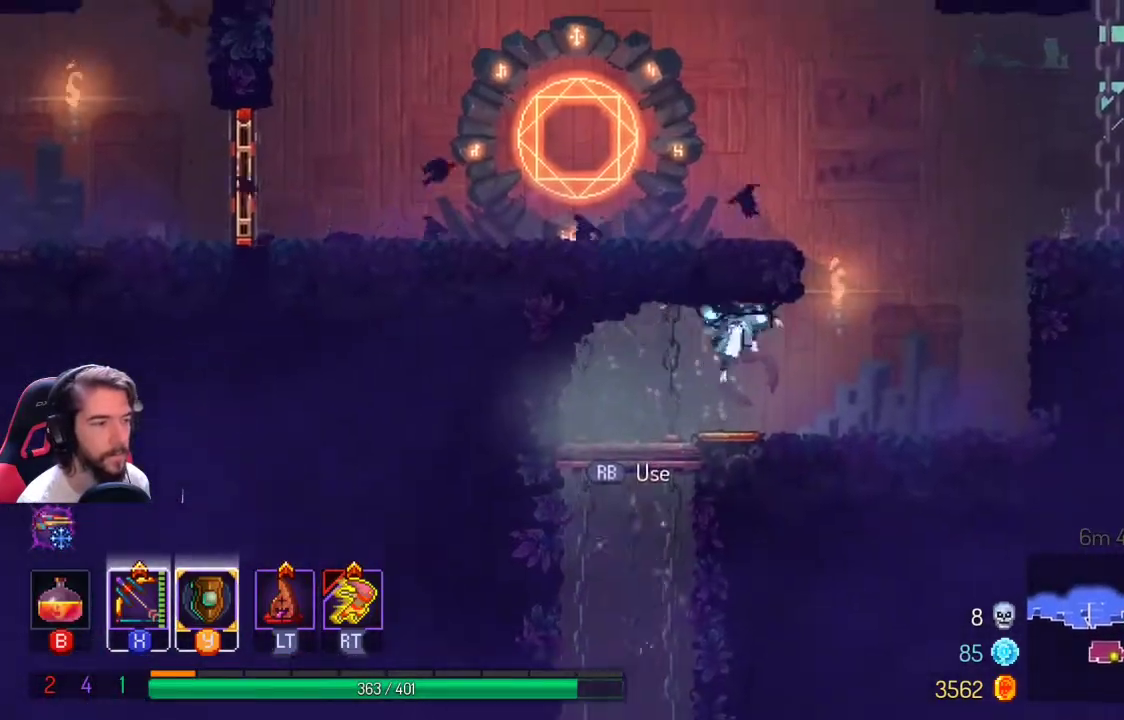
{"dt_ms": 500, "buttons": [], "left_stick": "right", "right_stick": "center", "events": [[33, "A", "up"], [333, "A", "down"], [467, "A", "up"]]}
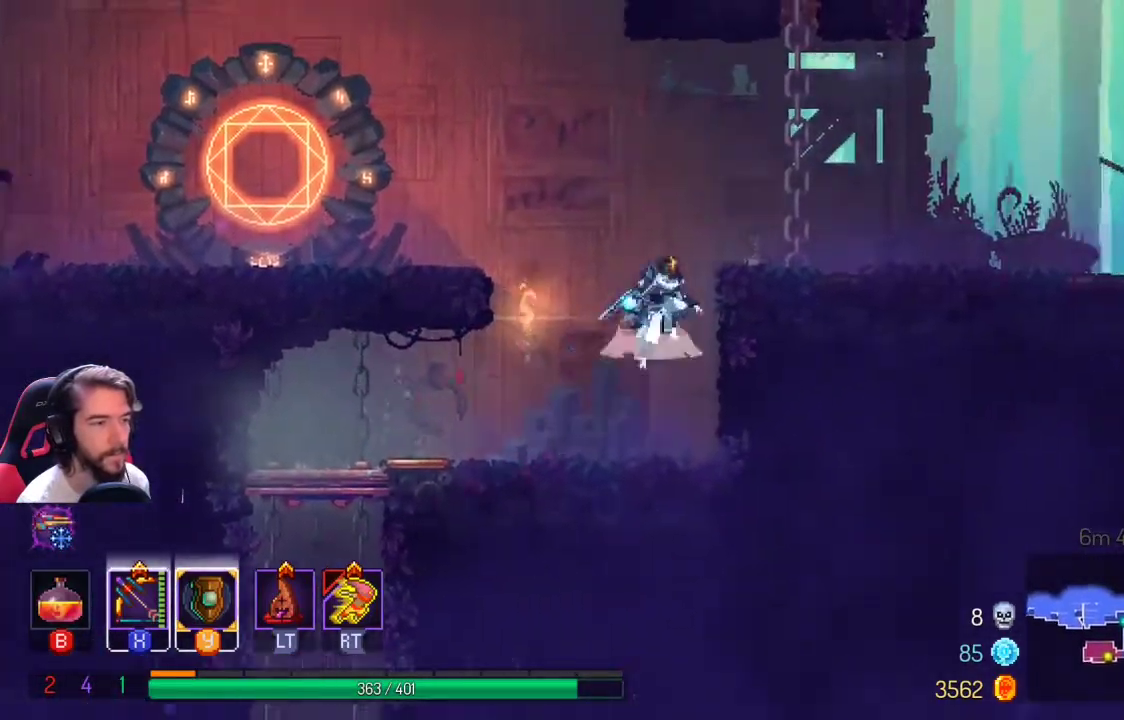
{"dt_ms": 500, "buttons": ["L1"], "left_stick": "right", "right_stick": "center", "events": [[33, "A", "down"], [267, "A", "up"], [433, "L1", "down"]]}
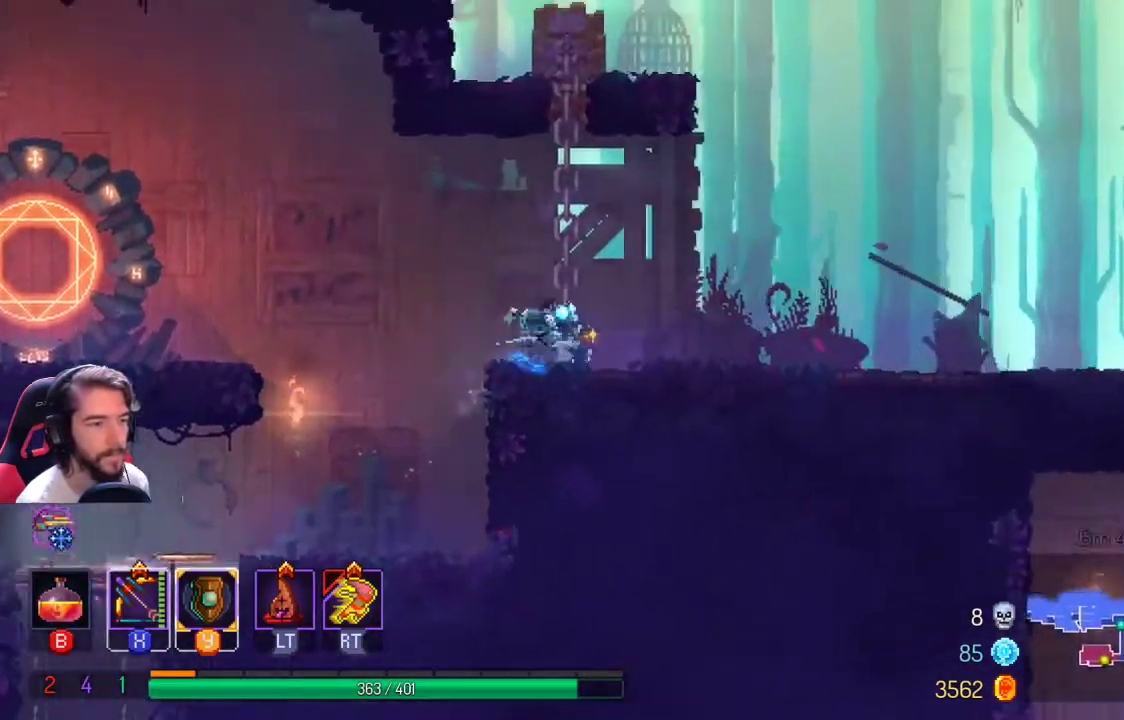
{"dt_ms": 500, "buttons": [], "left_stick": "up-right", "right_stick": "center", "events": [[100, "L1", "up"], [433, "left_stick", "up-right"]]}
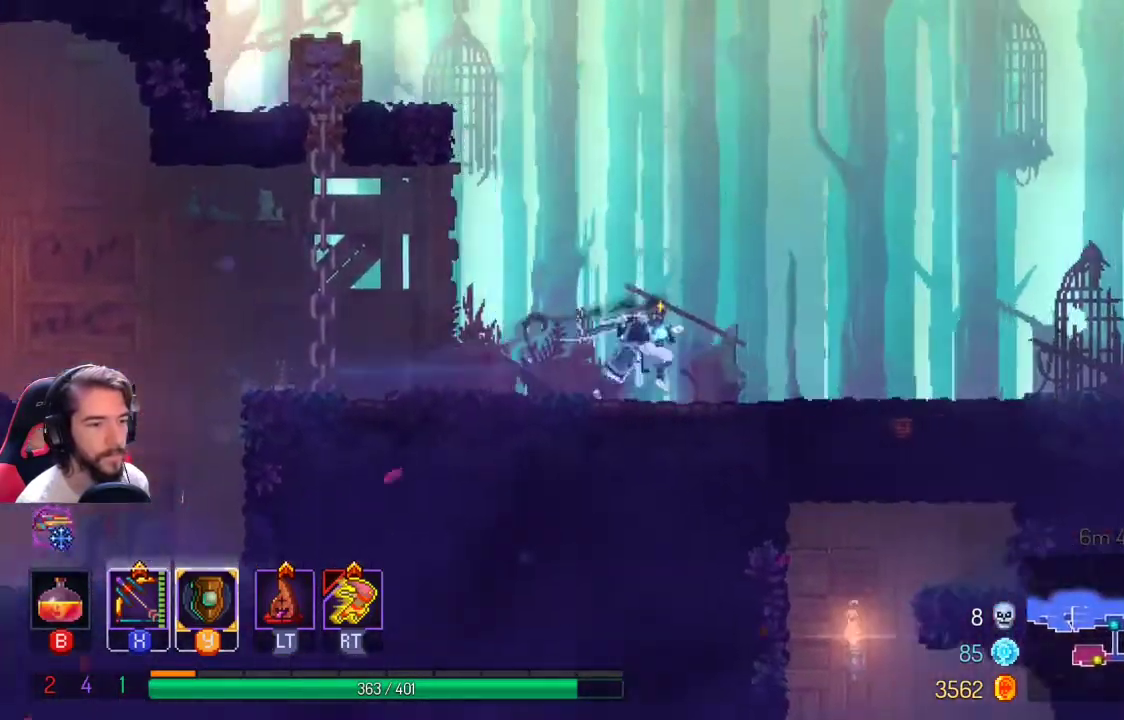
{"dt_ms": 500, "buttons": [], "left_stick": "right", "right_stick": "center", "events": [[433, "left_stick", "right"]]}
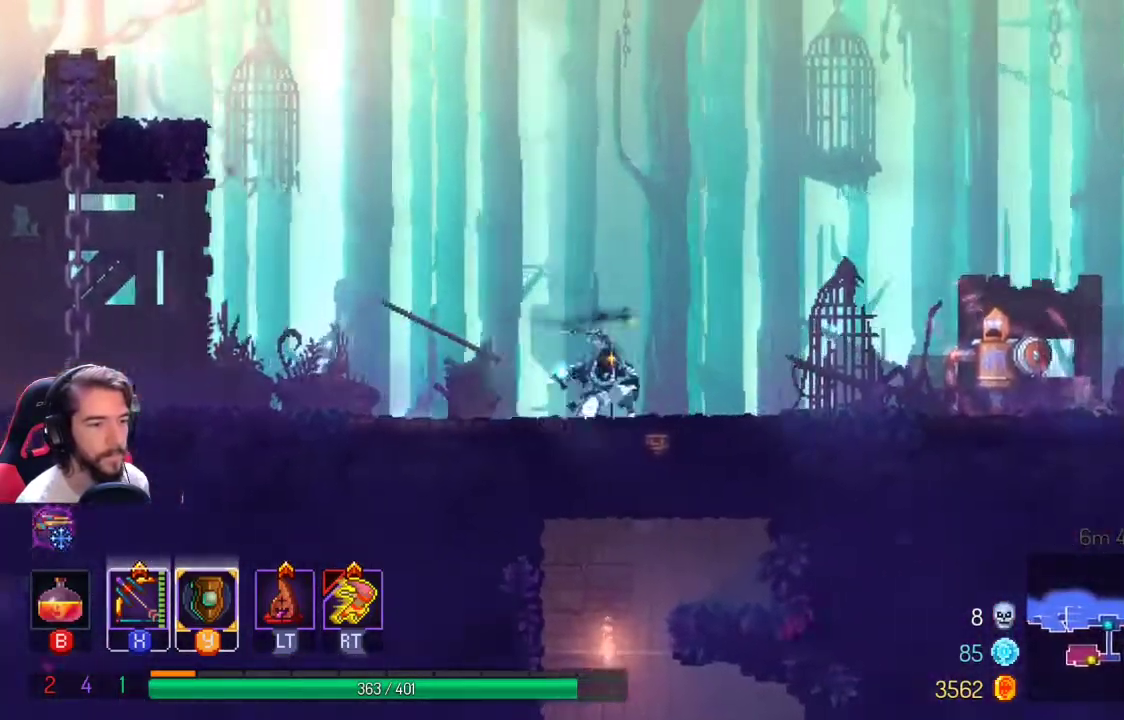
{"dt_ms": 500, "buttons": ["X"], "left_stick": "center", "right_stick": "center", "events": [[33, "left_stick", "down"], [233, "left_stick", "center"], [400, "X", "down"]]}
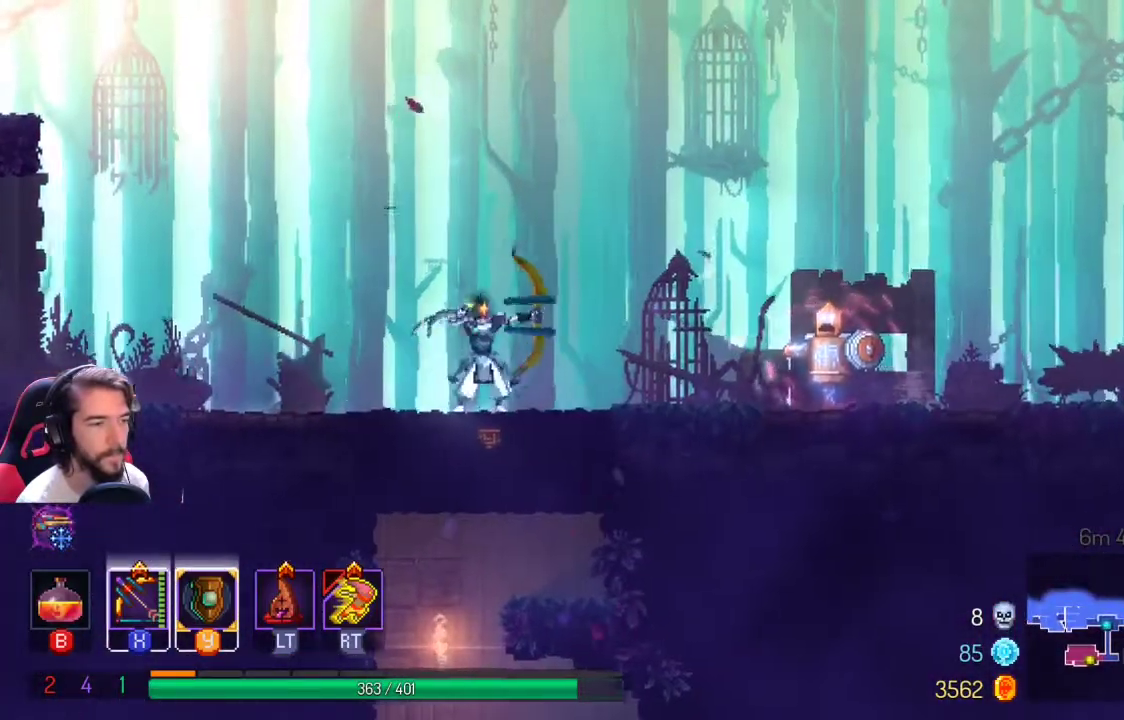
{"dt_ms": 500, "buttons": [], "left_stick": "center", "right_stick": "center", "events": [[433, "X", "up"]]}
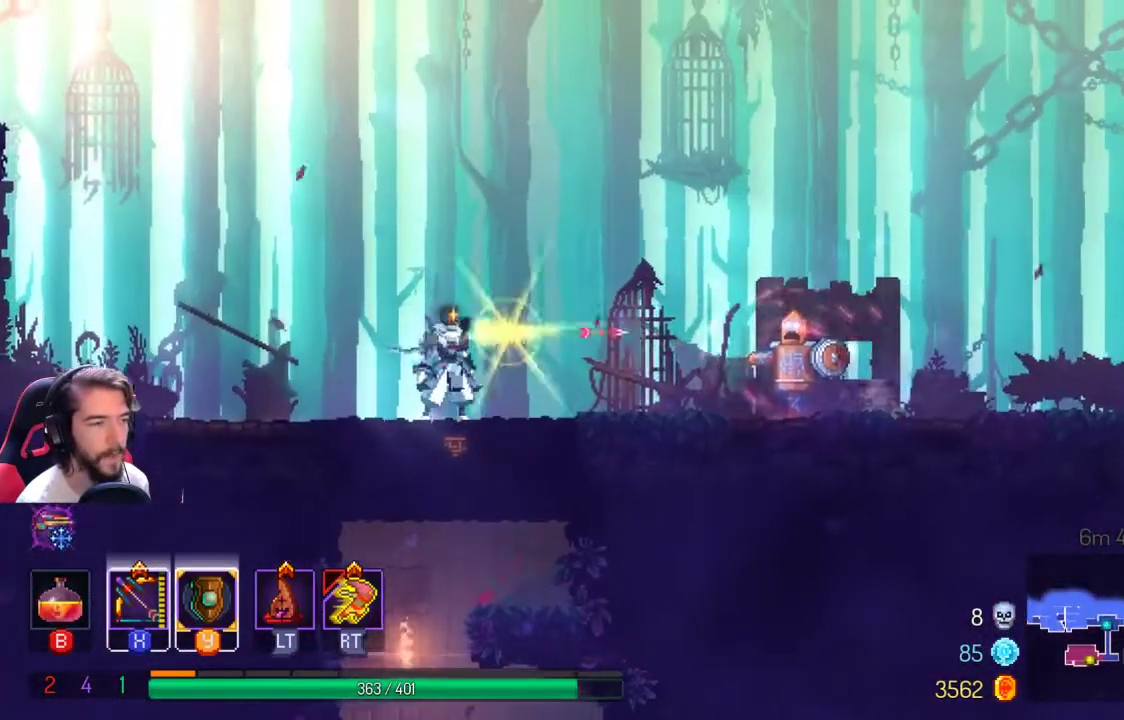
{"dt_ms": 500, "buttons": [], "left_stick": "center", "right_stick": "center", "events": [[400, "A", "down"], [467, "A", "up"]]}
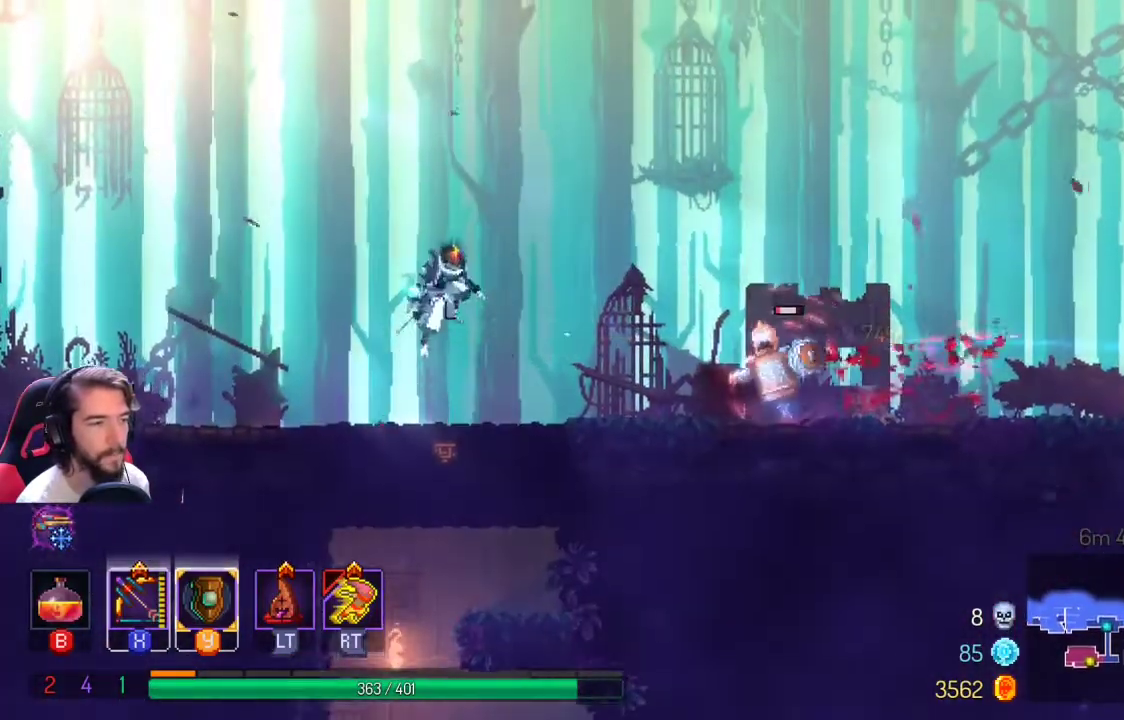
{"dt_ms": 500, "buttons": ["X"], "left_stick": "center", "right_stick": "center", "events": [[233, "X", "down"]]}
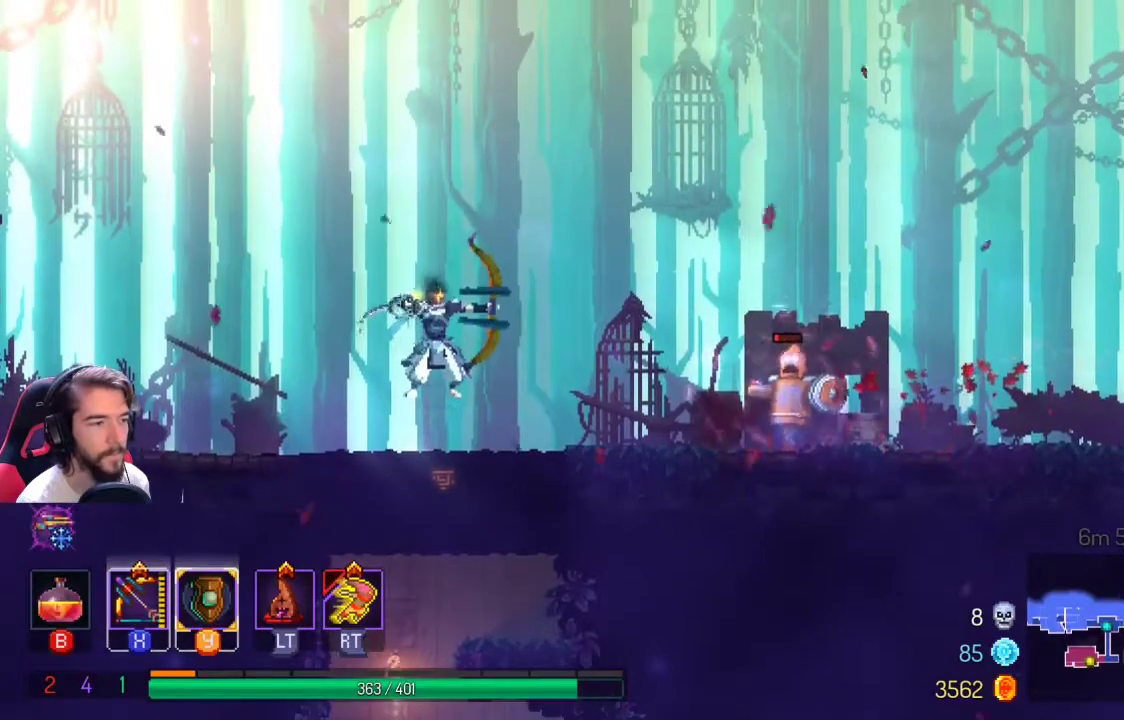
{"dt_ms": 500, "buttons": [], "left_stick": "center", "right_stick": "center", "events": [[267, "X", "up"]]}
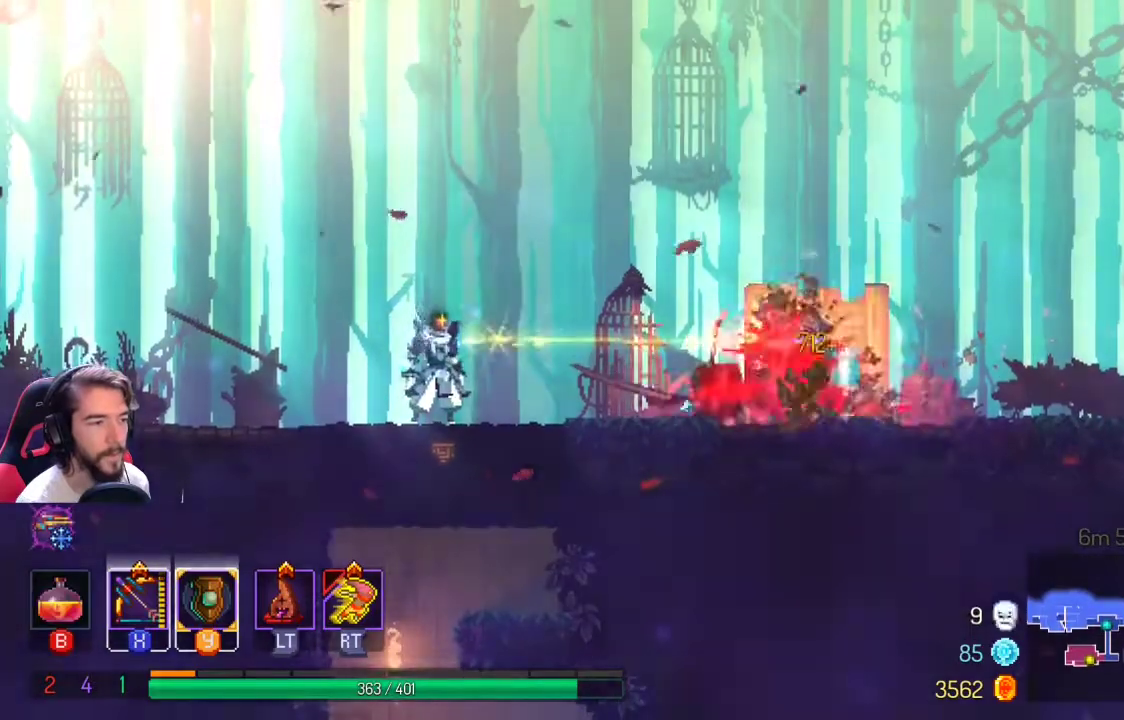
{"dt_ms": 500, "buttons": ["A"], "left_stick": "down", "right_stick": "center", "events": [[167, "left_stick", "down"], [267, "A", "down"], [367, "A", "up"], [433, "A", "down"]]}
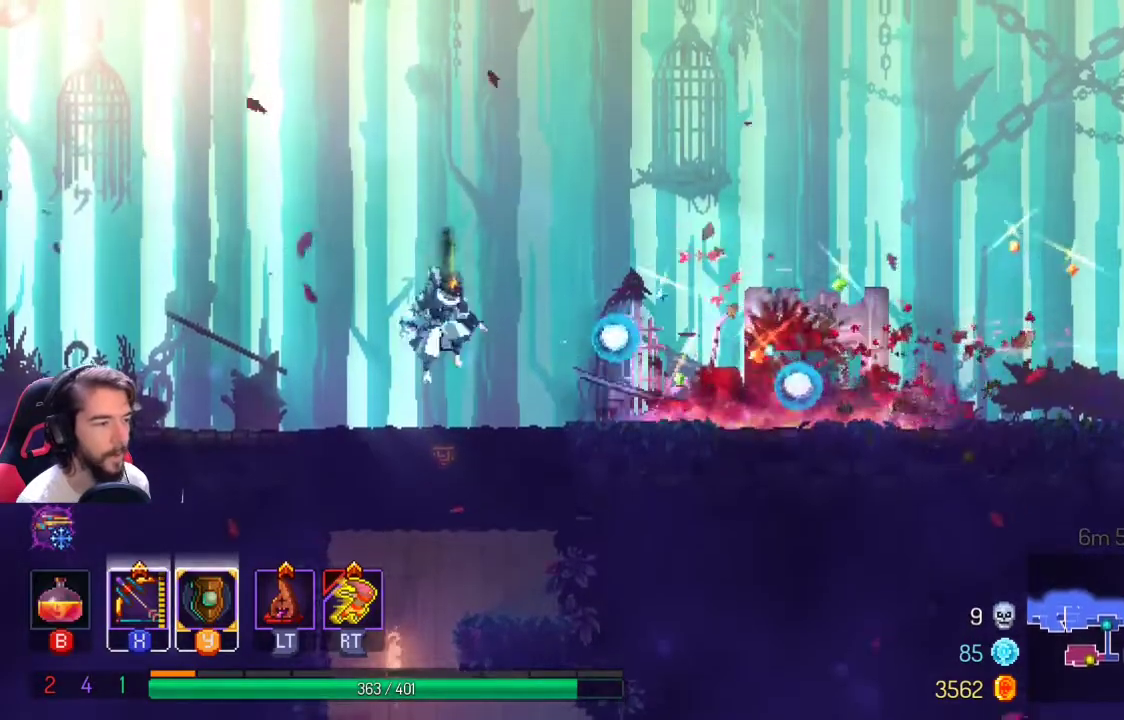
{"dt_ms": 500, "buttons": [], "left_stick": "down", "right_stick": "center", "events": [[33, "A", "up"], [100, "A", "down"], [233, "A", "up"]]}
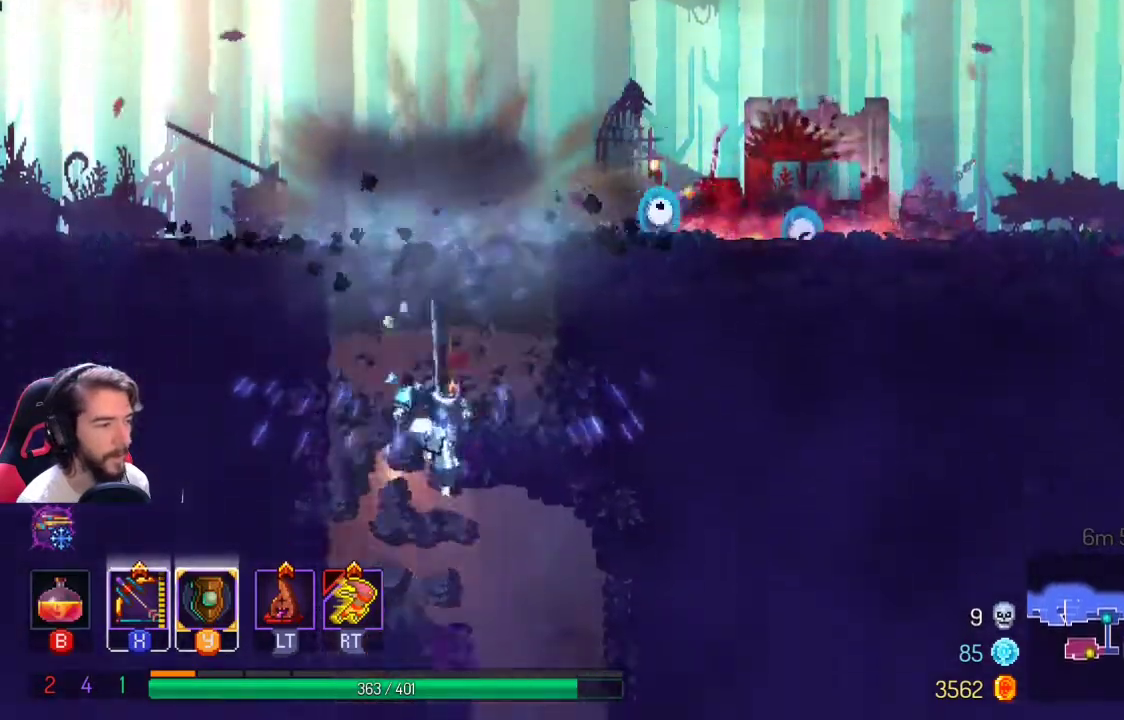
{"dt_ms": 500, "buttons": [], "left_stick": "down", "right_stick": "center", "events": [[133, "left_stick", "right"], [333, "L1", "down"], [433, "L1", "up"], [500, "left_stick", "down"]]}
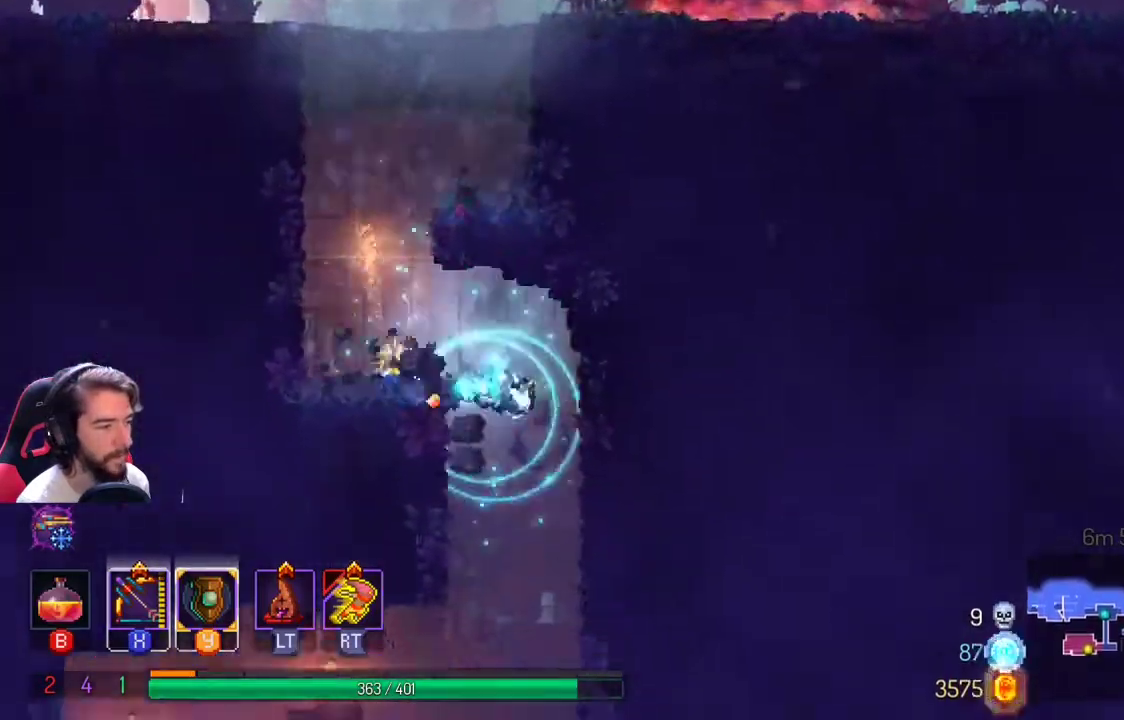
{"dt_ms": 500, "buttons": [], "left_stick": "down-left", "right_stick": "center", "events": [[33, "A", "down"], [267, "left_stick", "down-left"], [367, "A", "up"]]}
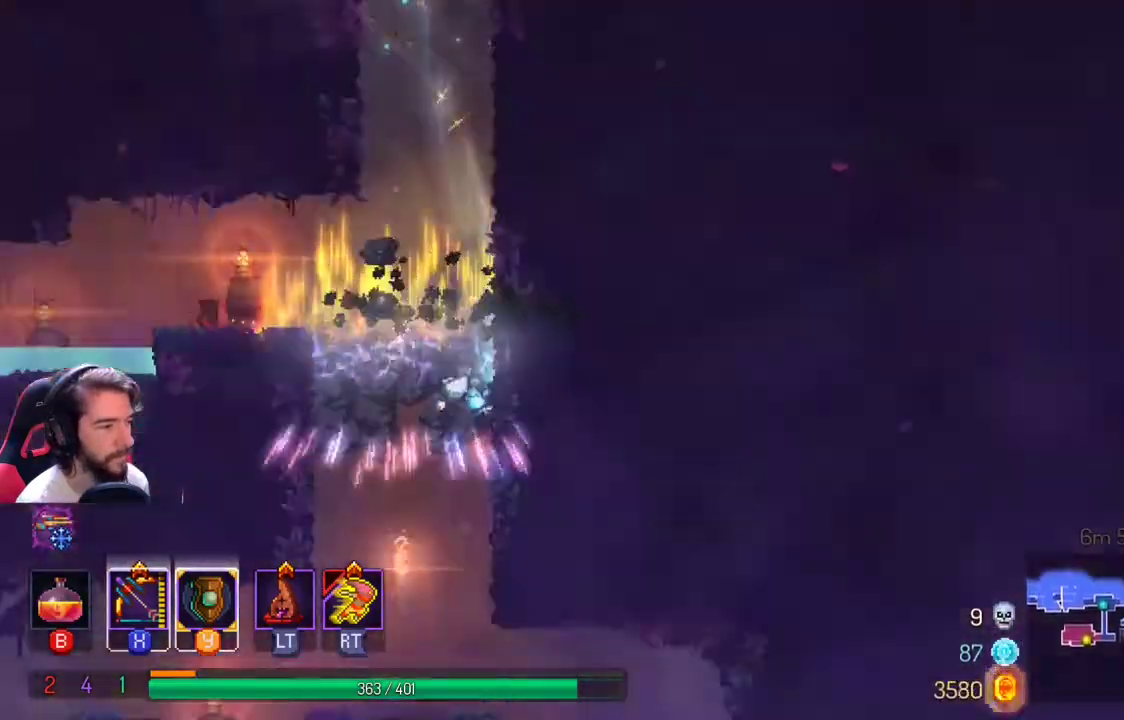
{"dt_ms": 500, "buttons": [], "left_stick": "down-left", "right_stick": "center", "events": [[367, "A", "down"], [500, "A", "up"]]}
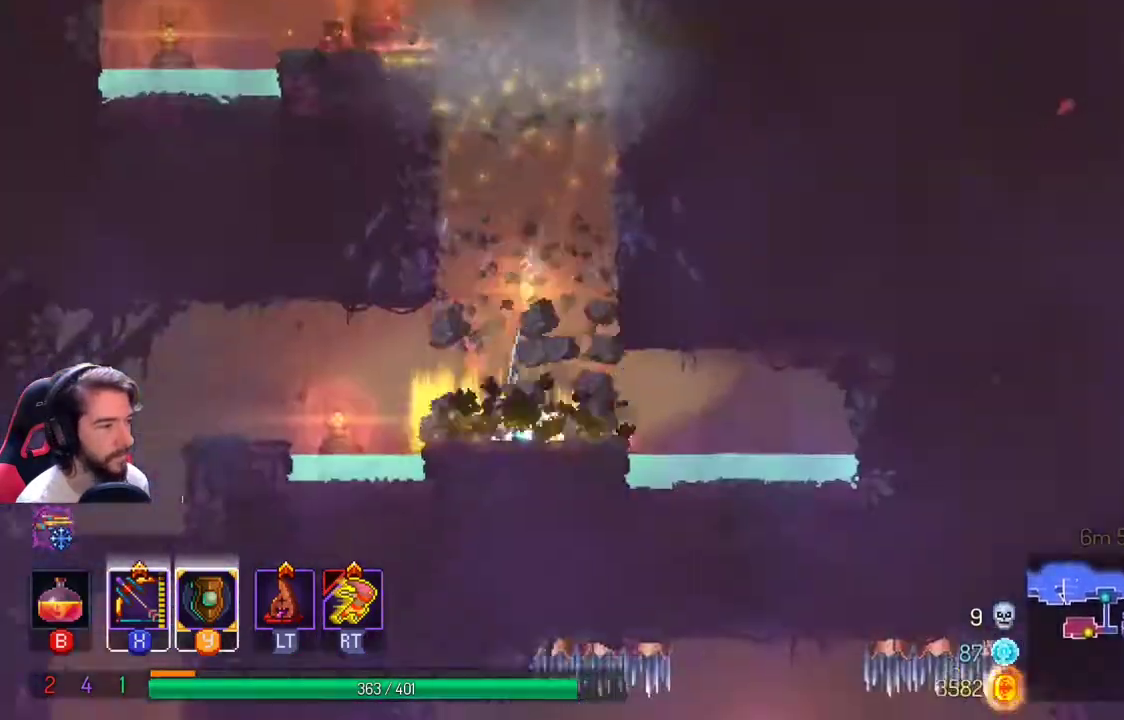
{"dt_ms": 1000, "buttons": [], "left_stick": "left", "right_stick": "center"}
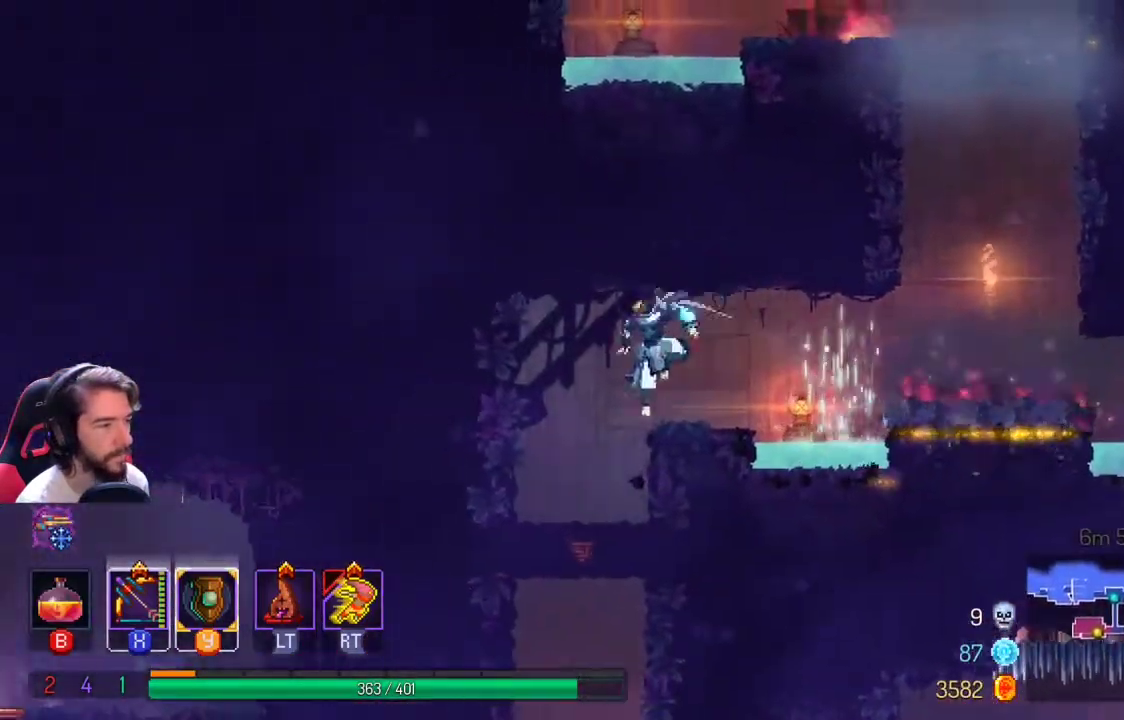
{"dt_ms": 500, "buttons": ["A"], "left_stick": "down", "right_stick": "center", "events": [[167, "left_stick", "down"], [233, "A", "down"], [367, "A", "up"], [433, "A", "down"]]}
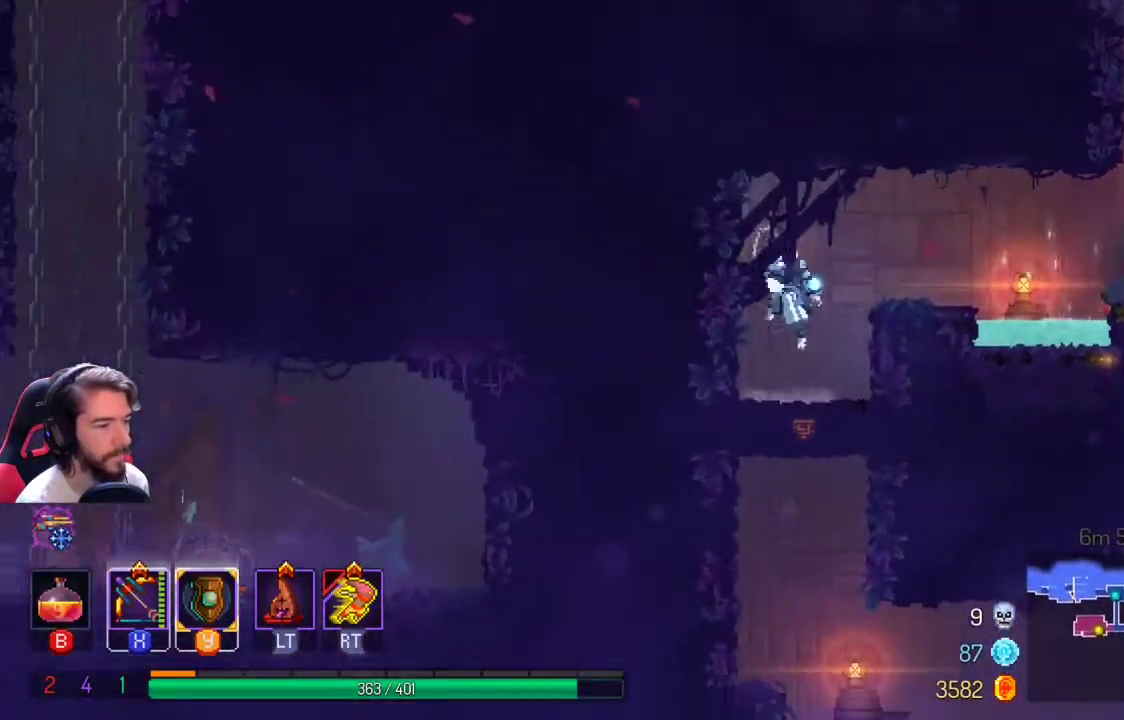
{"dt_ms": 500, "buttons": [], "left_stick": "down-right", "right_stick": "center", "events": [[67, "A", "up"], [133, "A", "down"], [300, "A", "up"], [467, "left_stick", "down-right"]]}
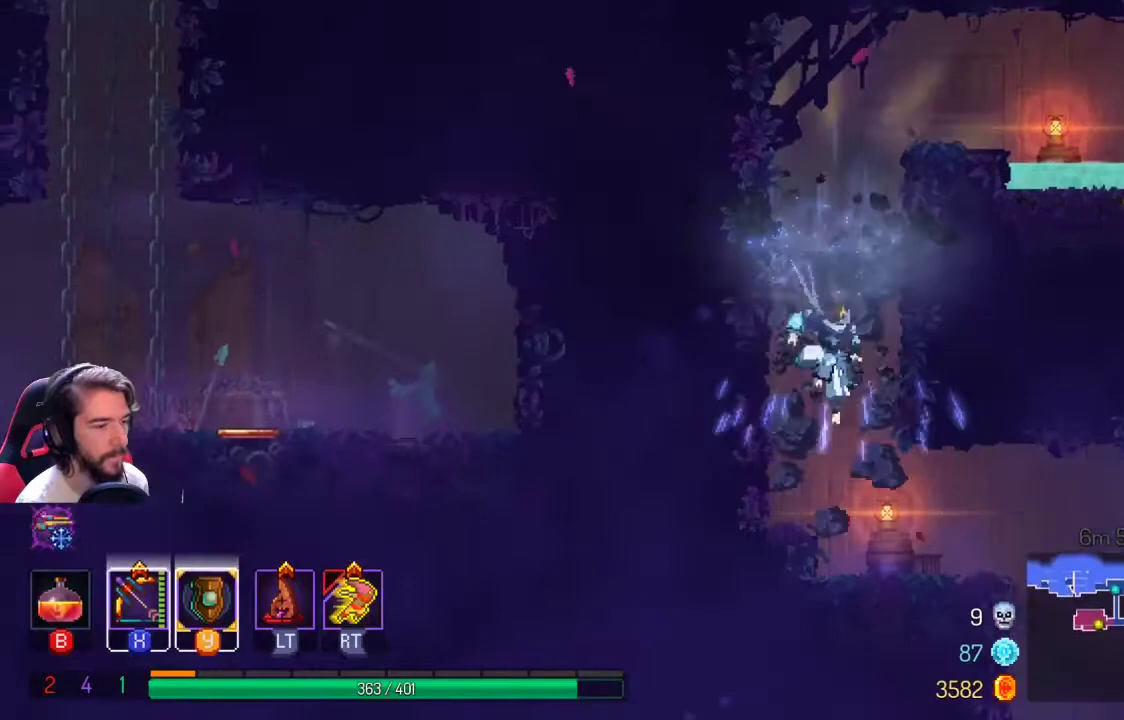
{"dt_ms": 500, "buttons": [], "left_stick": "right", "right_stick": "center", "events": [[167, "left_stick", "right"]]}
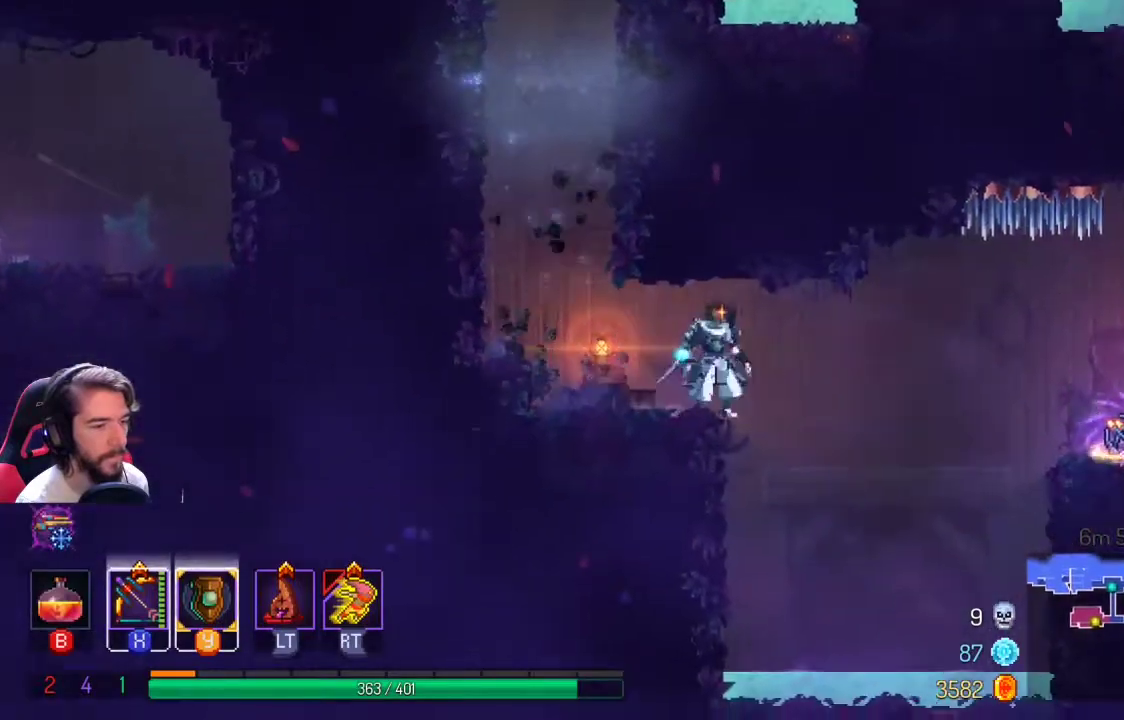
{"dt_ms": 500, "buttons": ["A"], "left_stick": "right", "right_stick": "center", "events": [[367, "A", "down"]]}